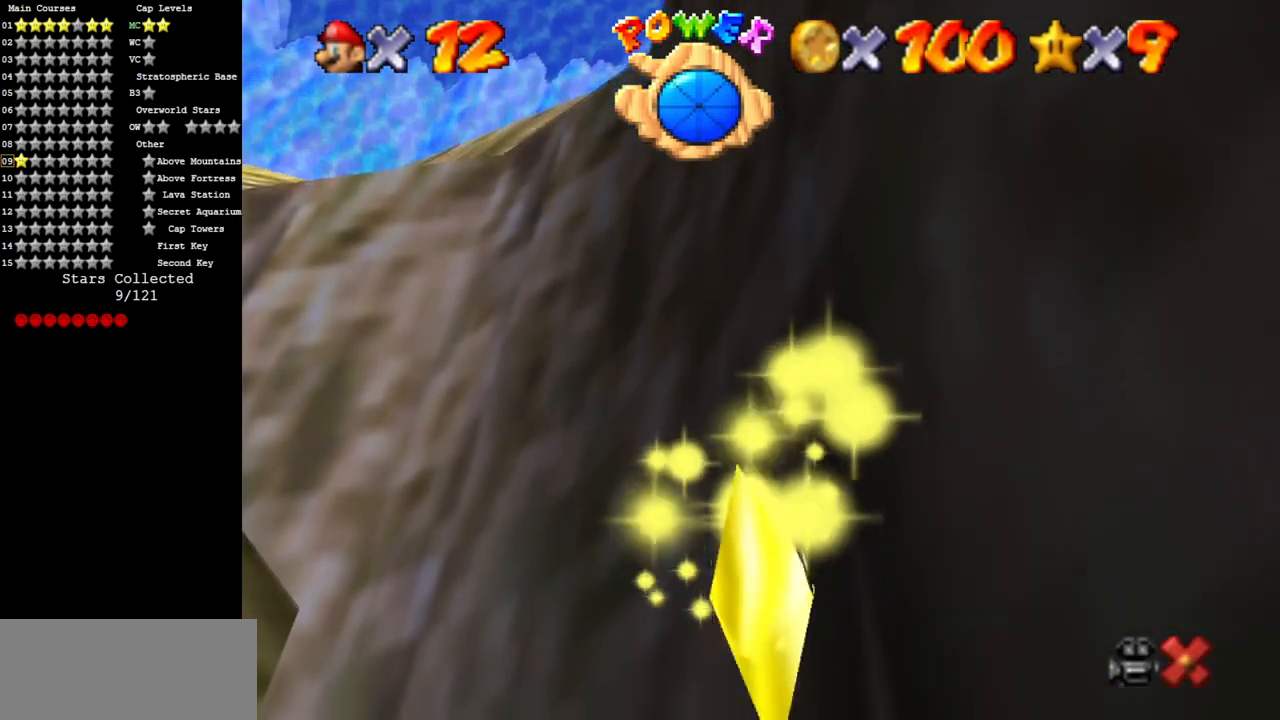
Gameplay with a controller (Nintendo layout); each line is a JSON object with the inputs held at the frame after it. "events" lists button and stick changes between this image and that frame as [ms after this image, input, new state], when the widget could be followed in between. Not read: L3 R3.
{"buttons": [], "left_stick": "down", "events": []}
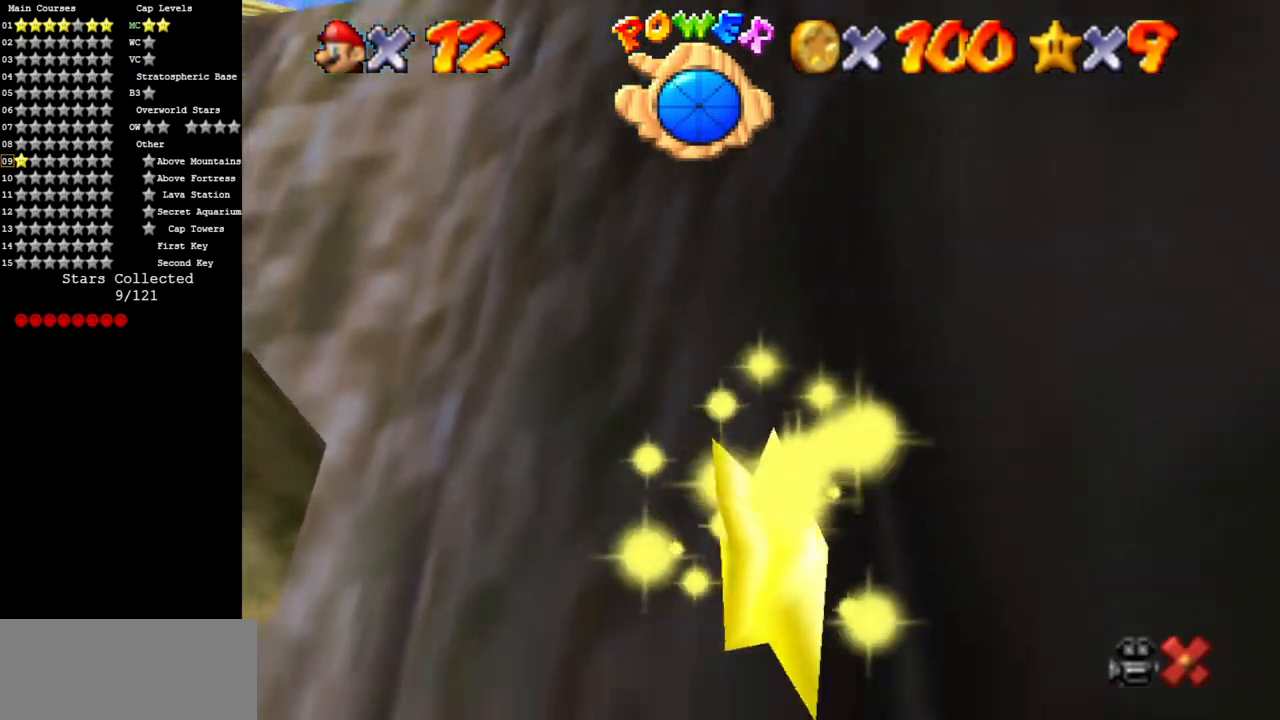
{"buttons": [], "left_stick": "down", "events": []}
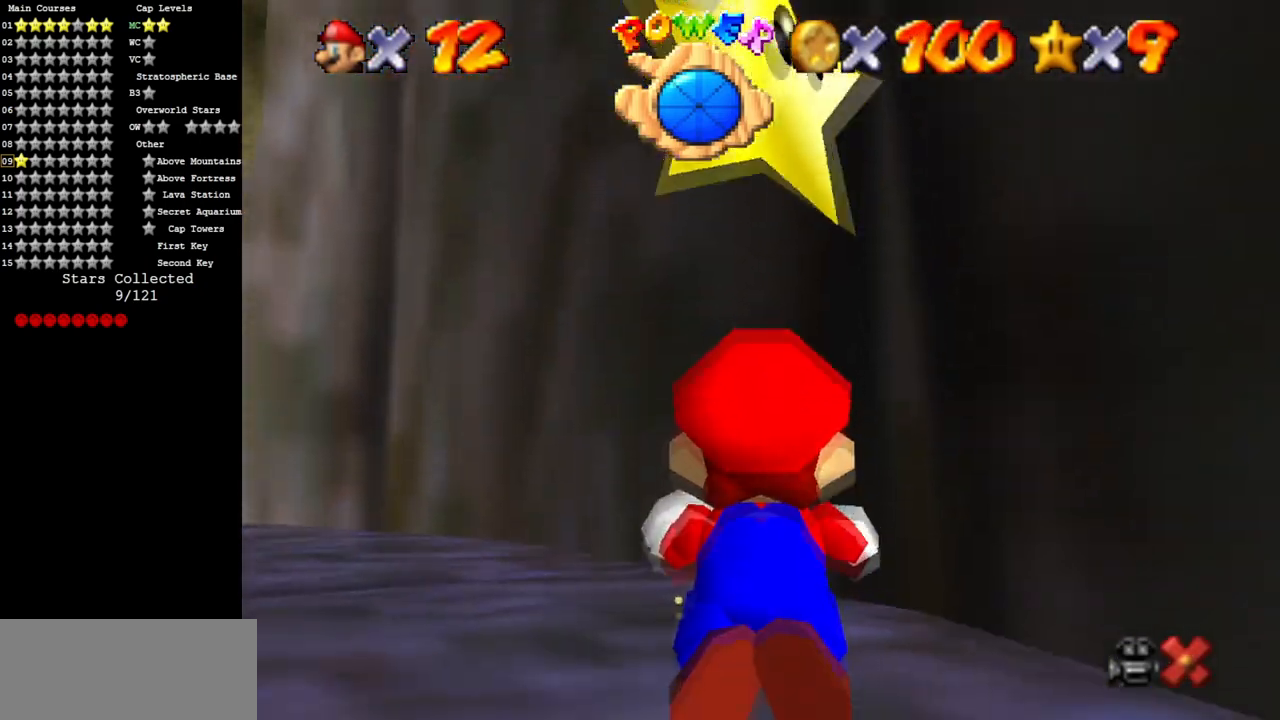
{"buttons": ["A"], "left_stick": "down", "events": [[334, "A", "down"]]}
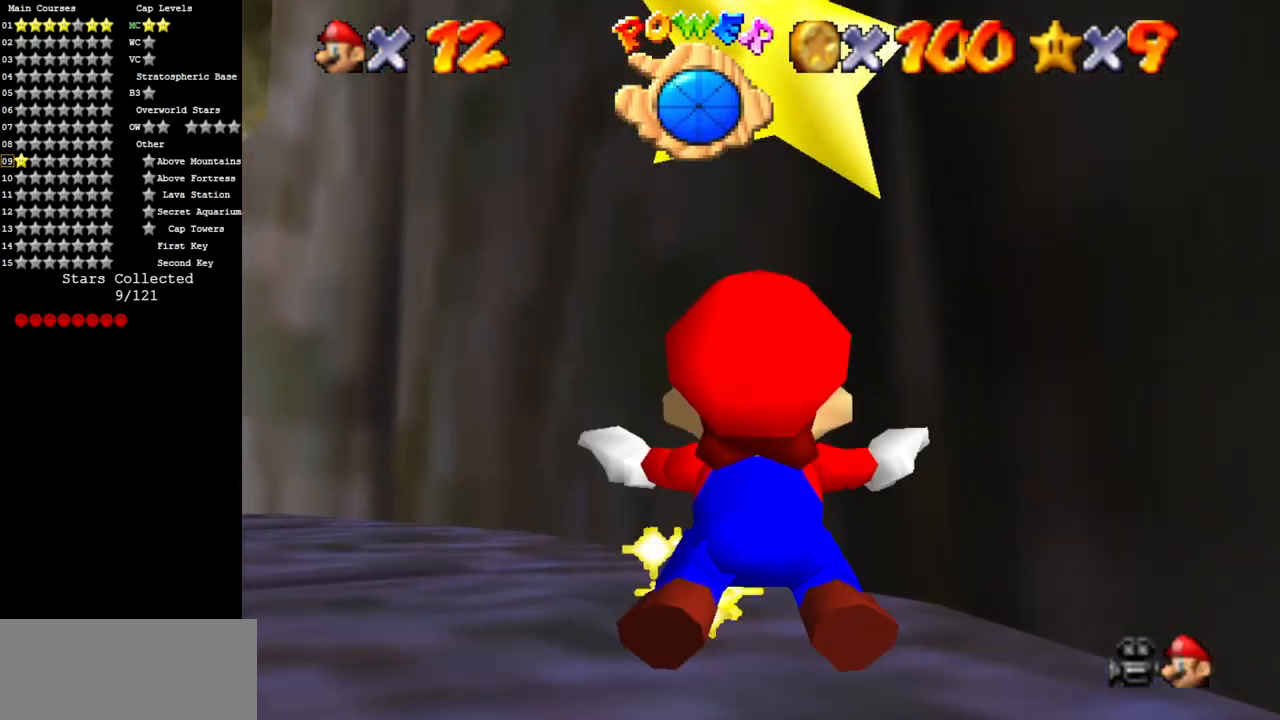
{"buttons": [], "left_stick": "center", "events": [[33, "A", "up"], [417, "left_stick", "center"]]}
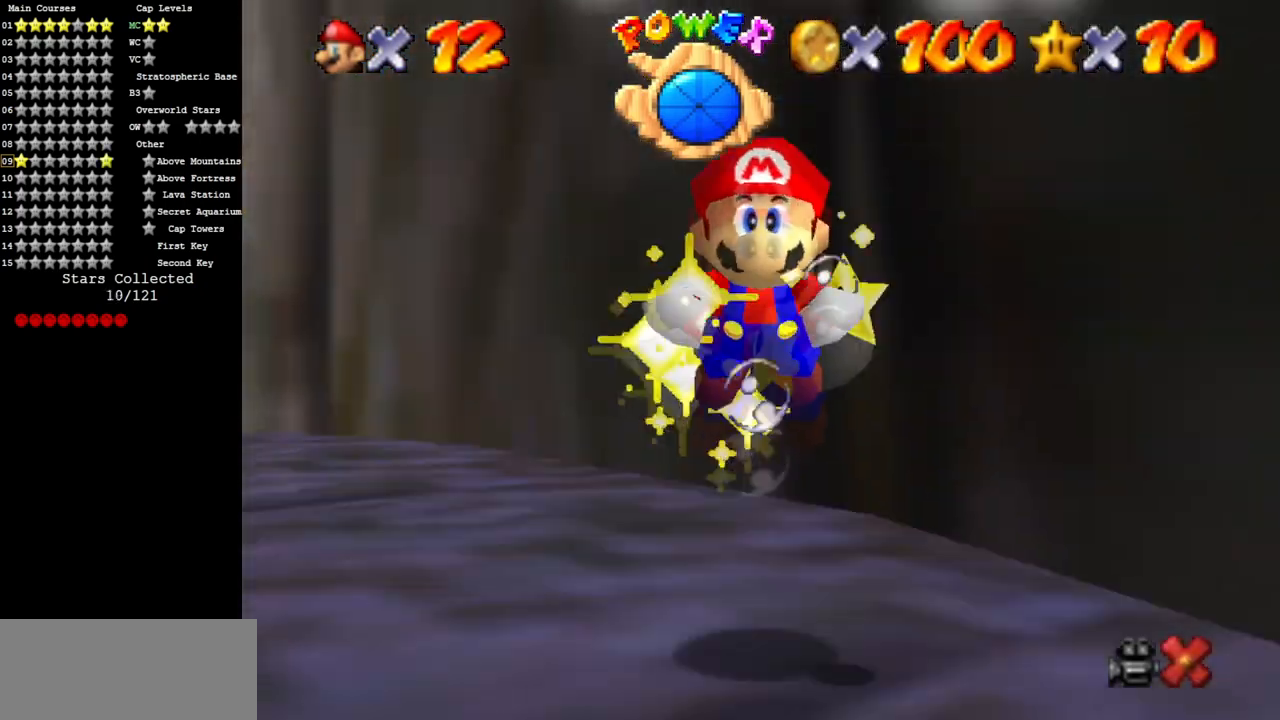
{"buttons": [], "left_stick": "center", "events": []}
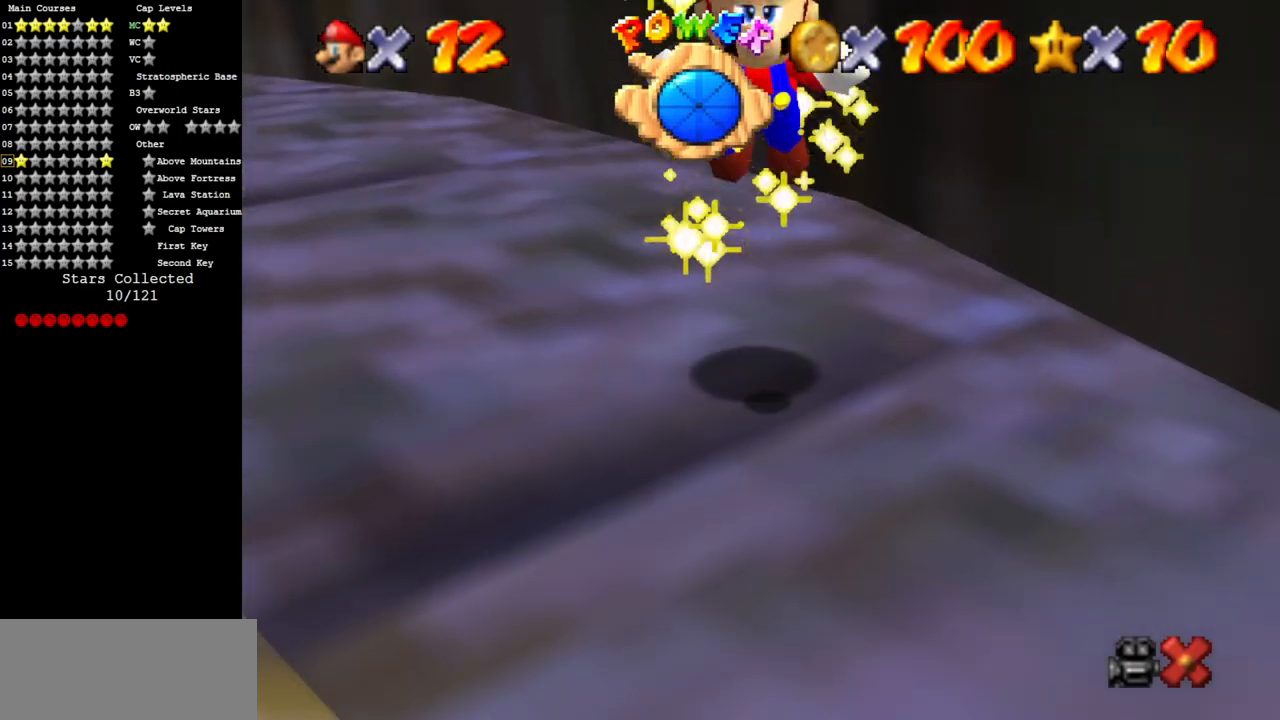
{"buttons": [], "left_stick": "center", "events": []}
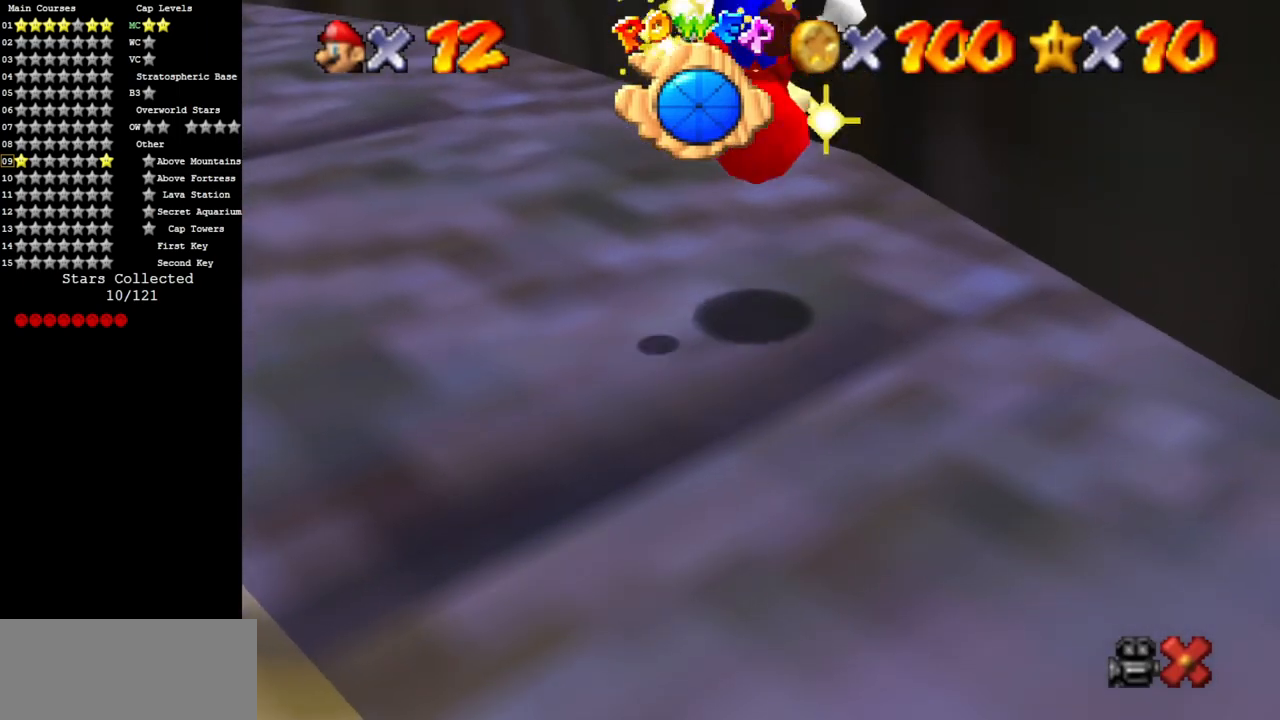
{"buttons": [], "left_stick": "center", "events": []}
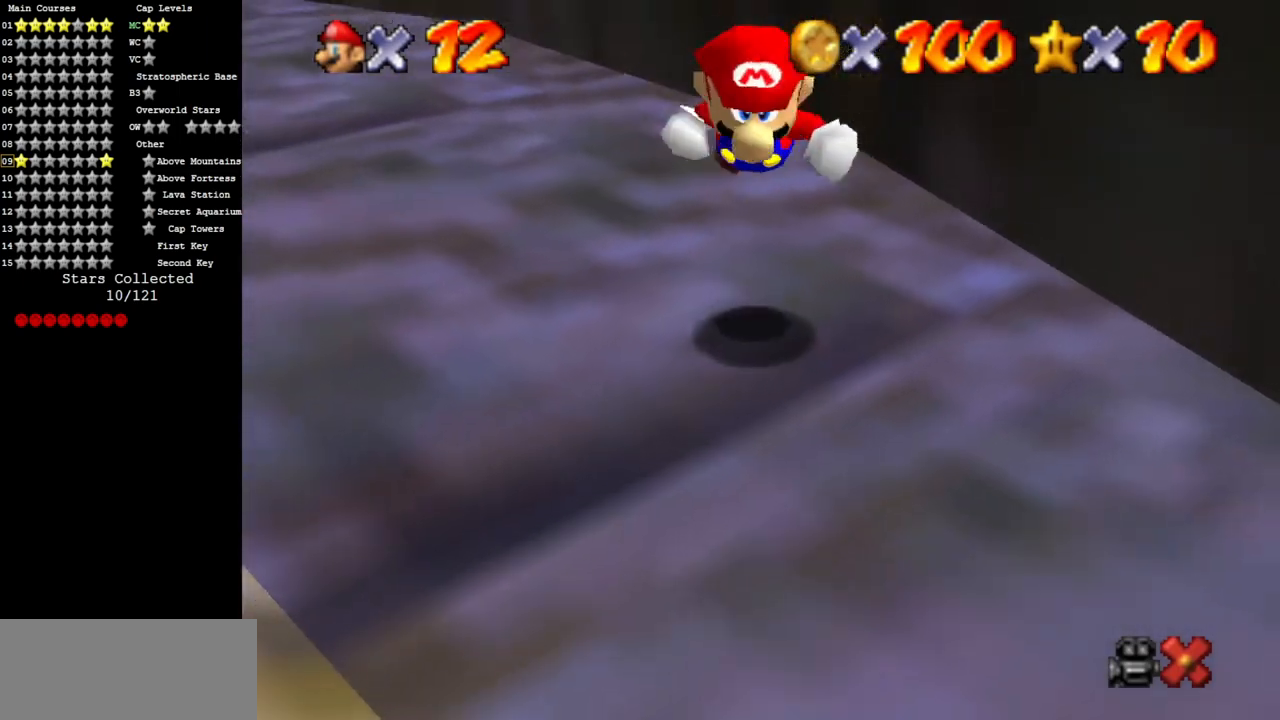
{"buttons": [], "left_stick": "center", "events": []}
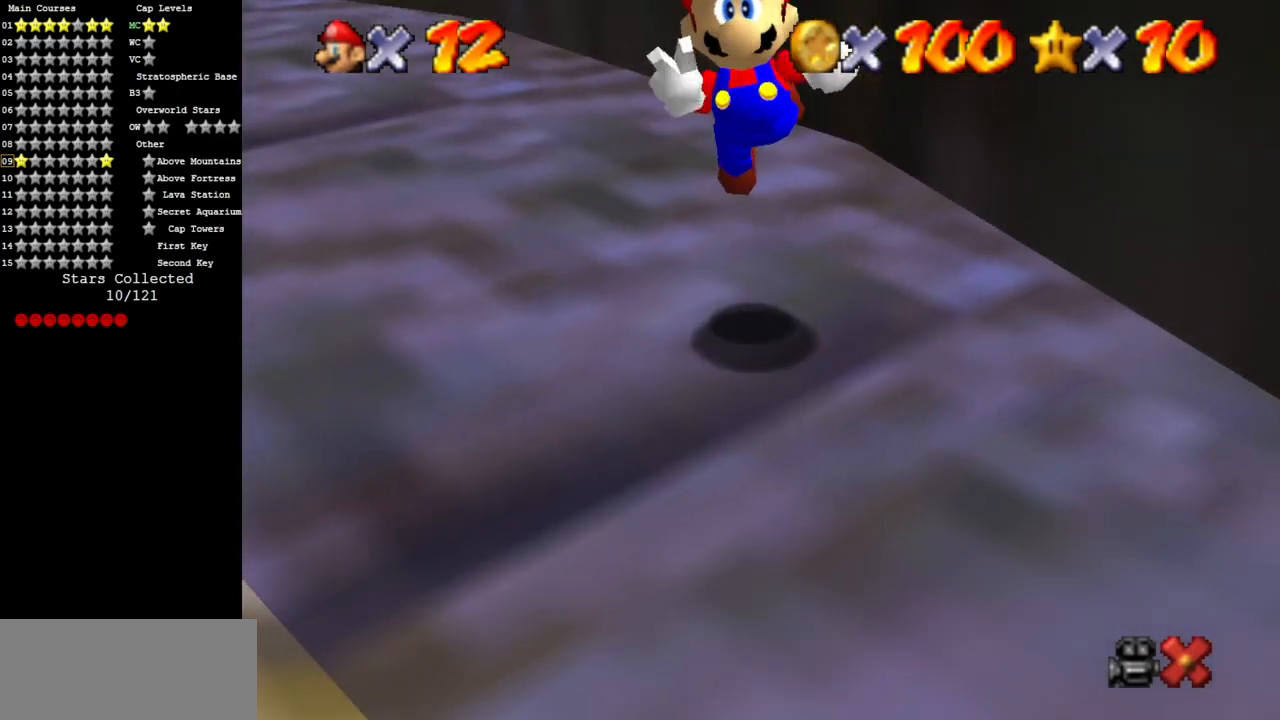
{"buttons": [], "left_stick": "center", "events": []}
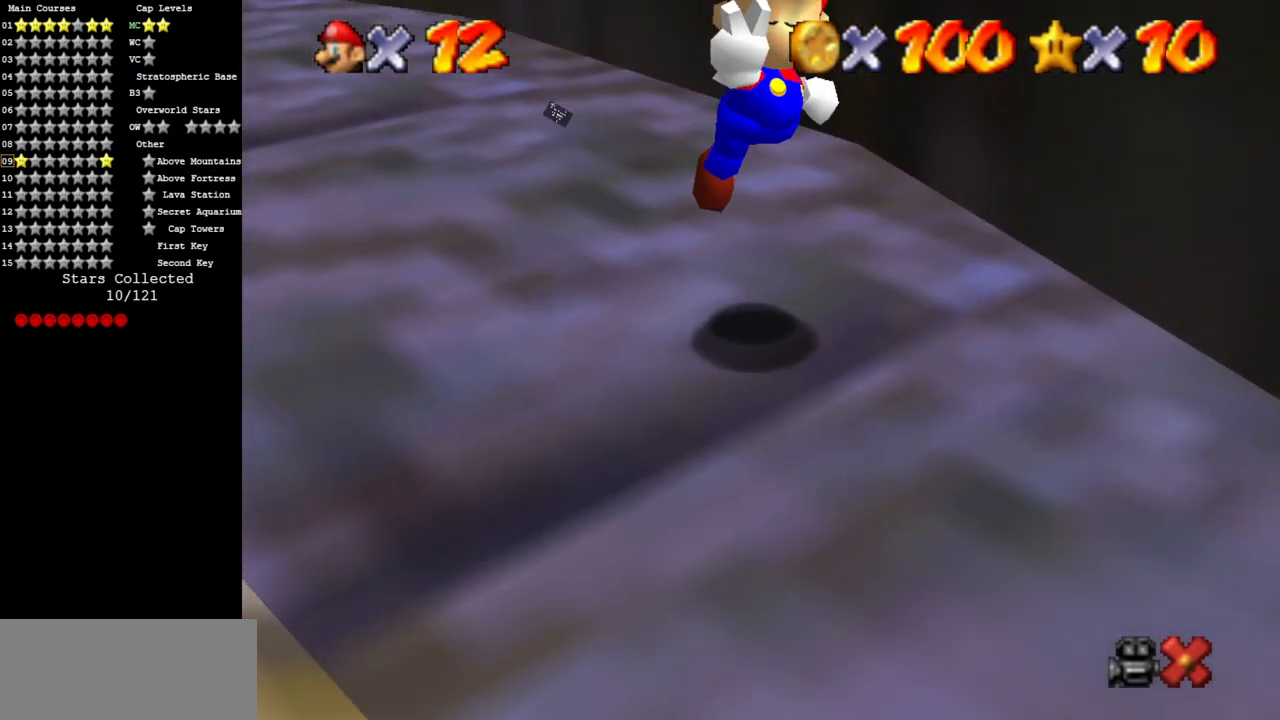
{"buttons": ["A"], "left_stick": "center", "events": [[467, "A", "down"]]}
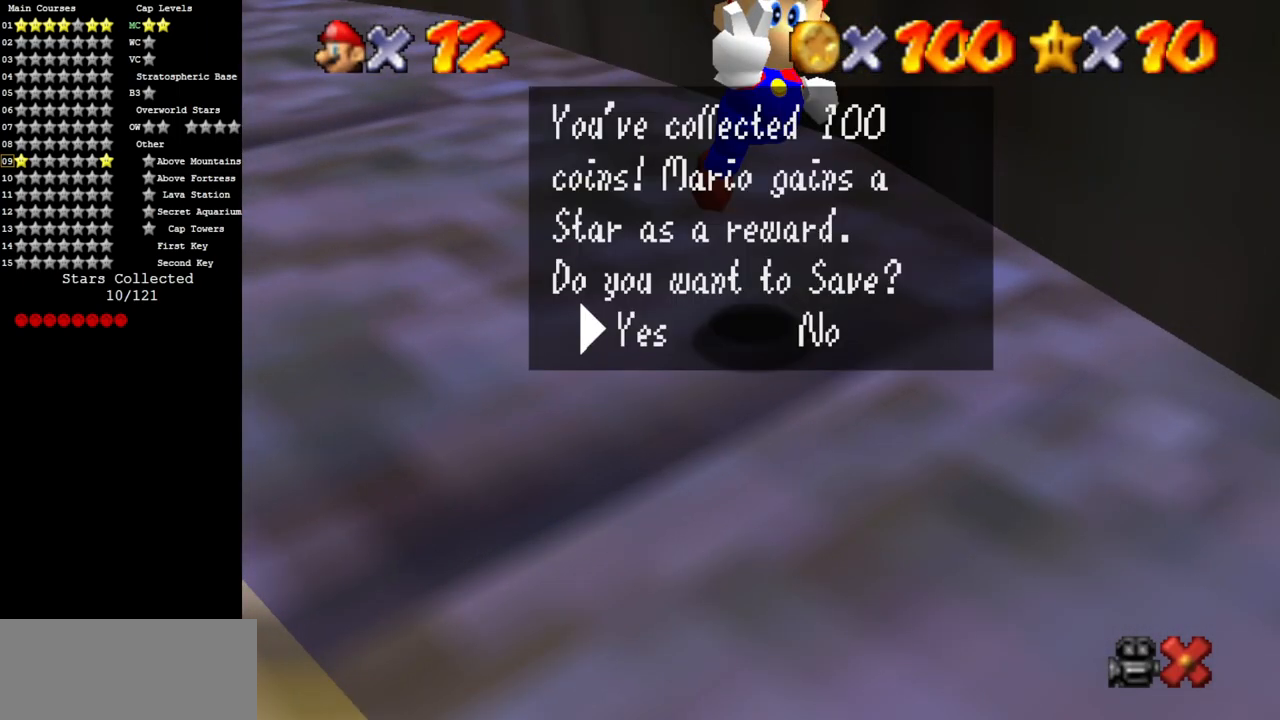
{"buttons": [], "left_stick": "center", "events": [[34, "A", "up"]]}
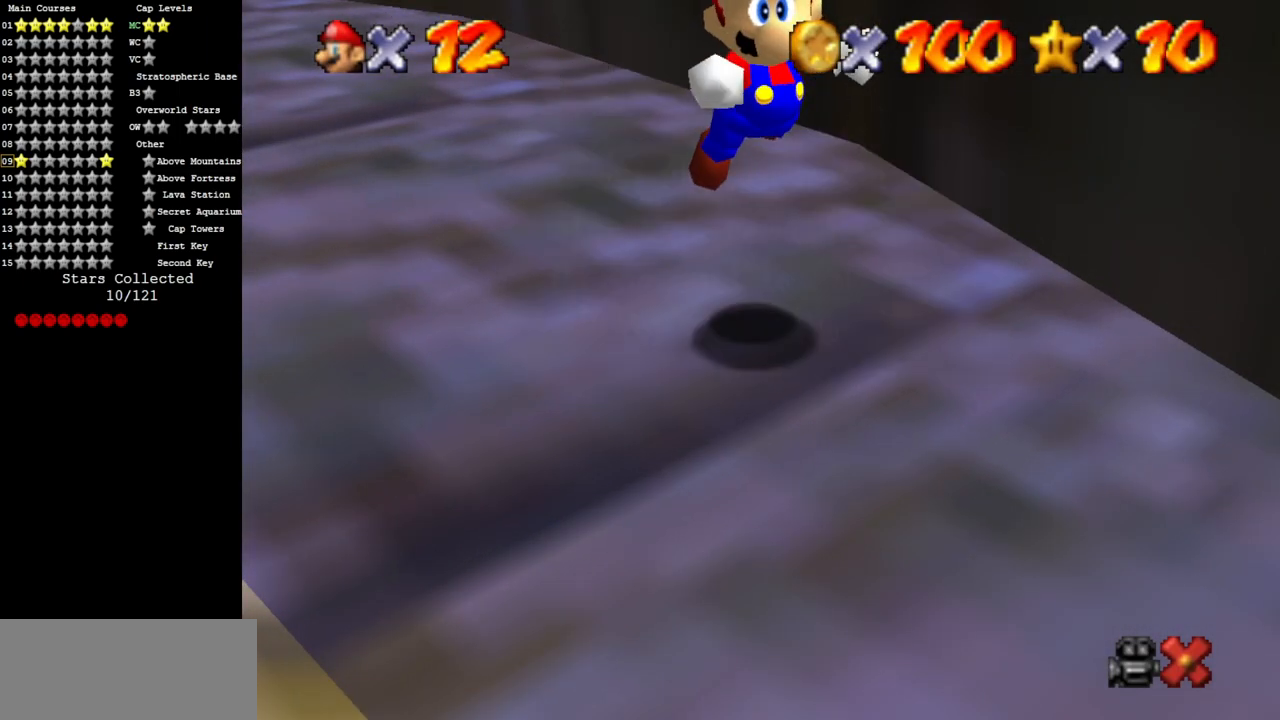
{"buttons": [], "left_stick": "right", "events": [[67, "left_stick", "right"]]}
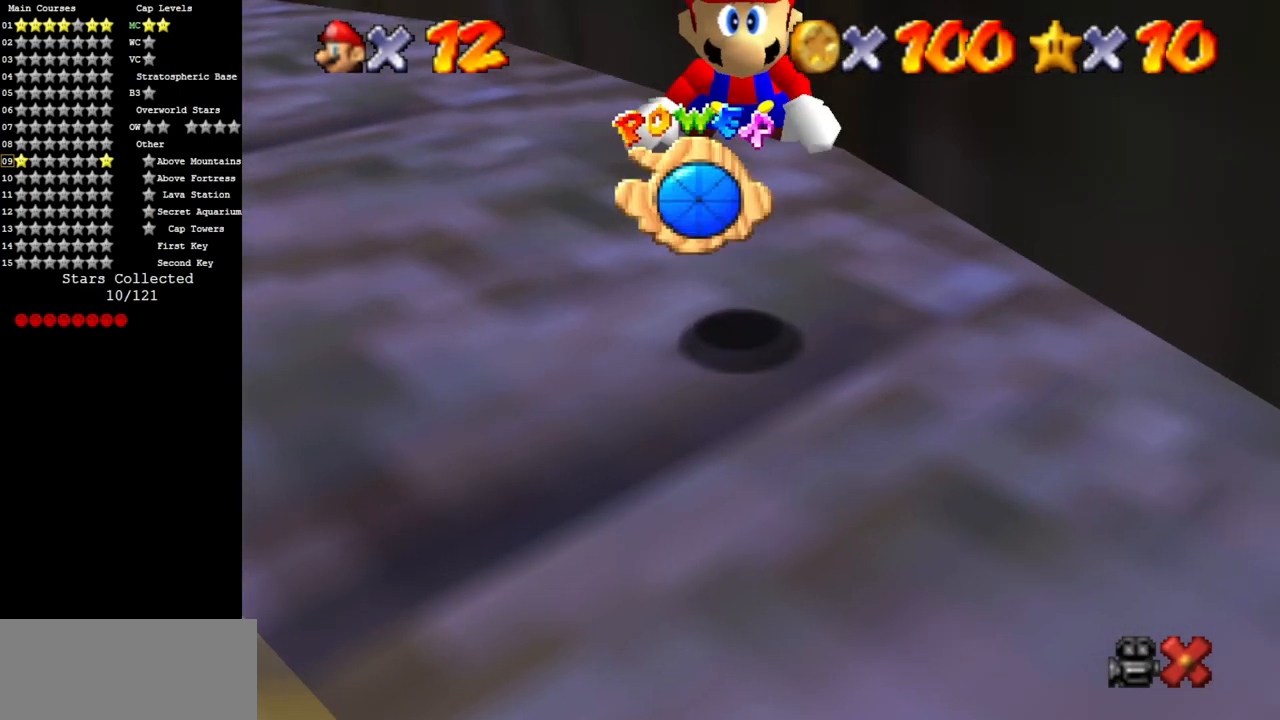
{"buttons": ["A", "R1"], "left_stick": "right", "events": [[417, "A", "down"], [484, "R1", "down"]]}
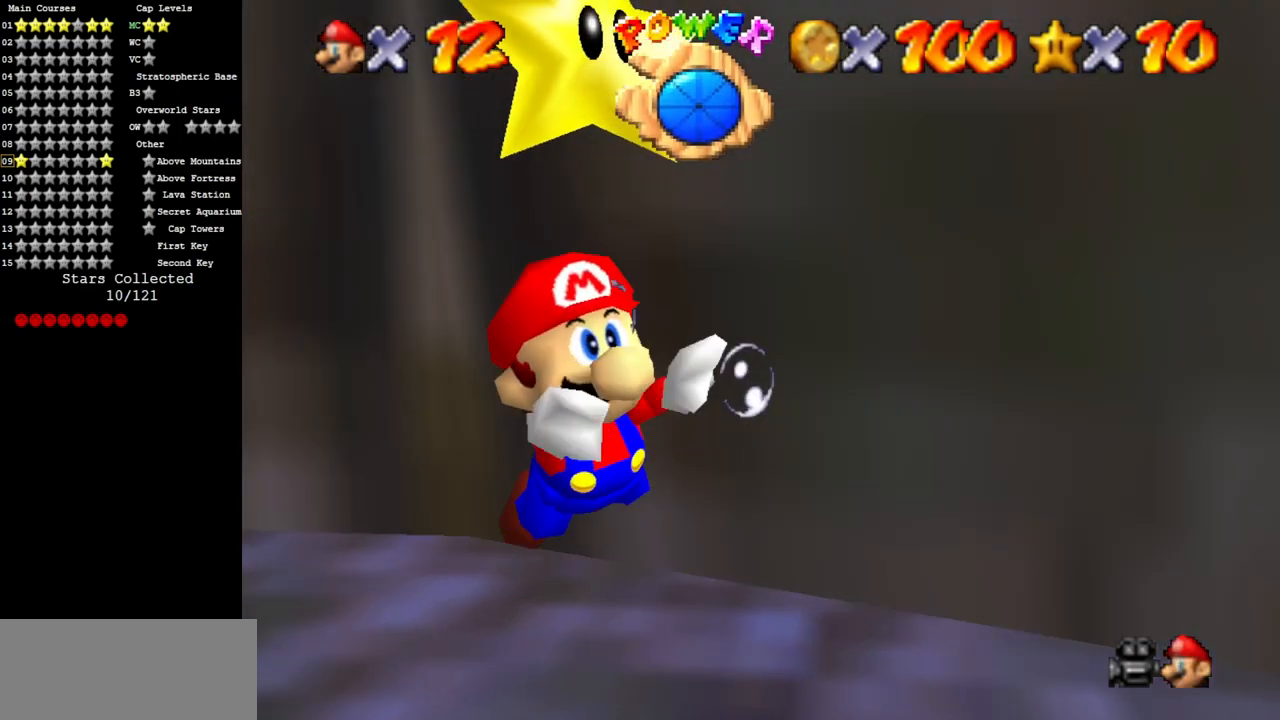
{"buttons": [], "left_stick": "right", "events": [[117, "R1", "up"], [233, "A", "up"]]}
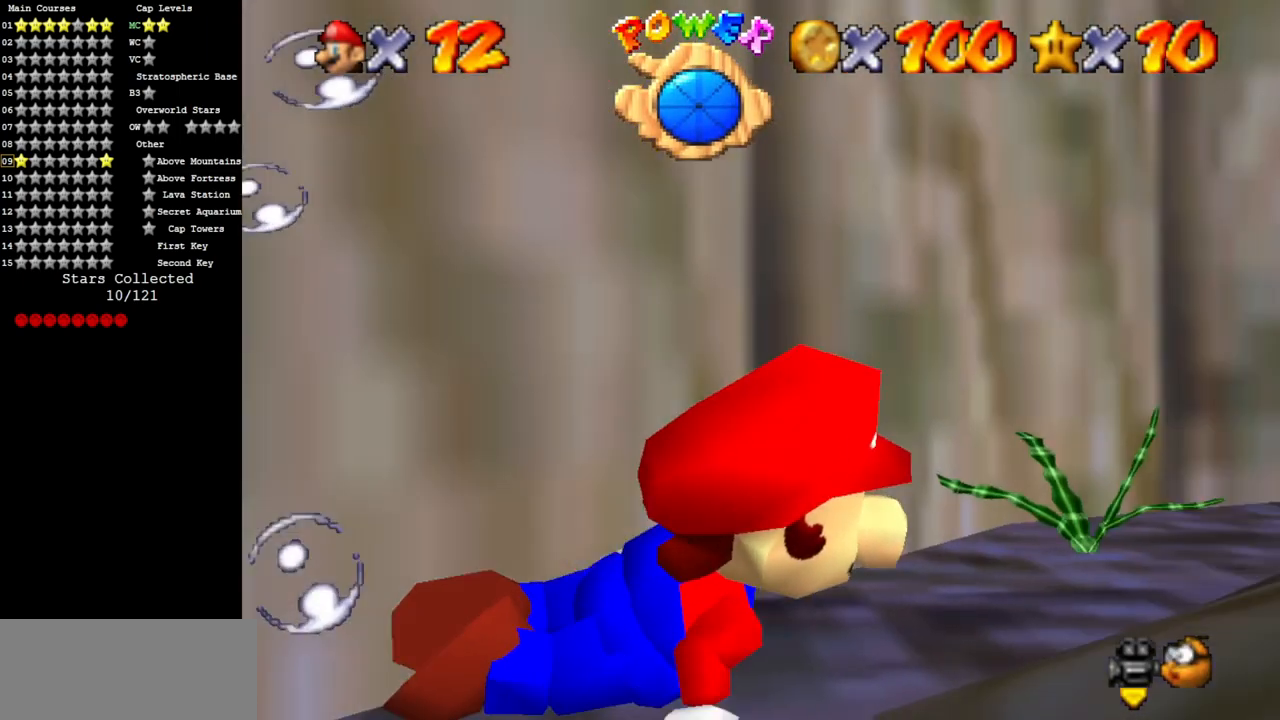
{"buttons": [], "left_stick": "right", "events": [[50, "A", "down"], [384, "A", "up"]]}
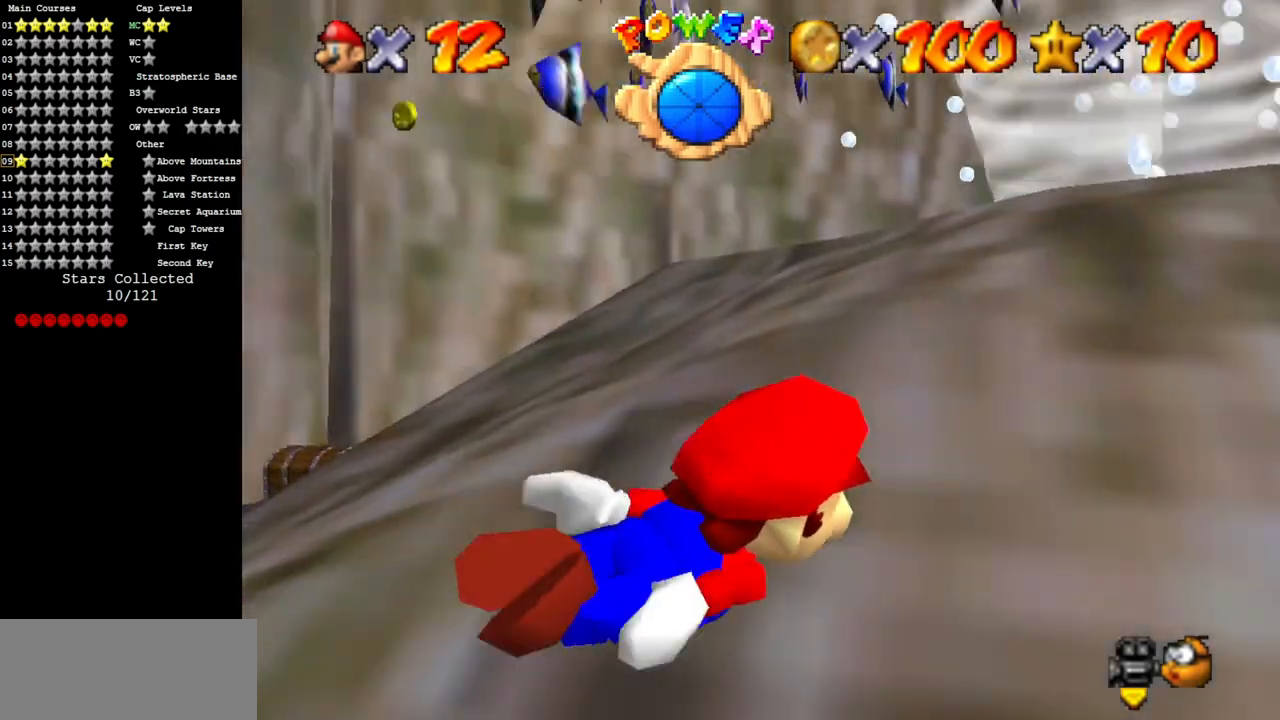
{"buttons": ["A"], "left_stick": "center", "events": [[167, "A", "down"], [500, "left_stick", "center"]]}
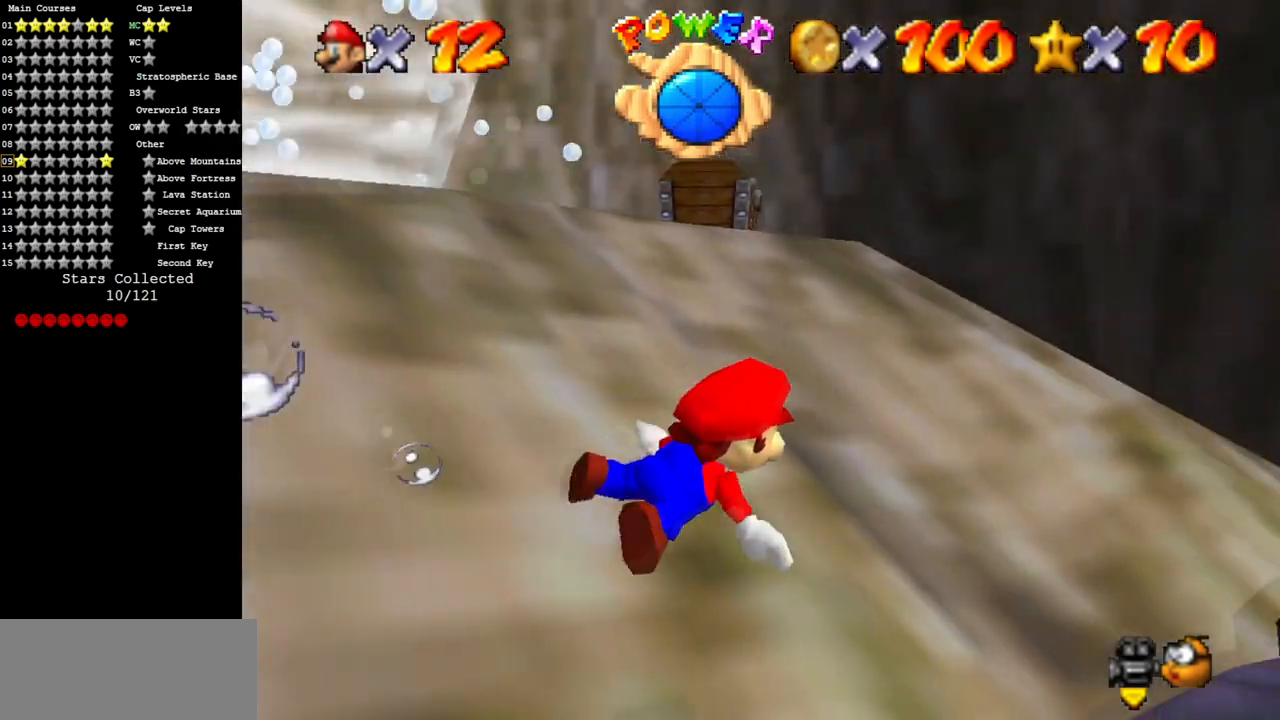
{"buttons": ["A"], "left_stick": "center", "events": [[34, "A", "up"], [317, "A", "down"]]}
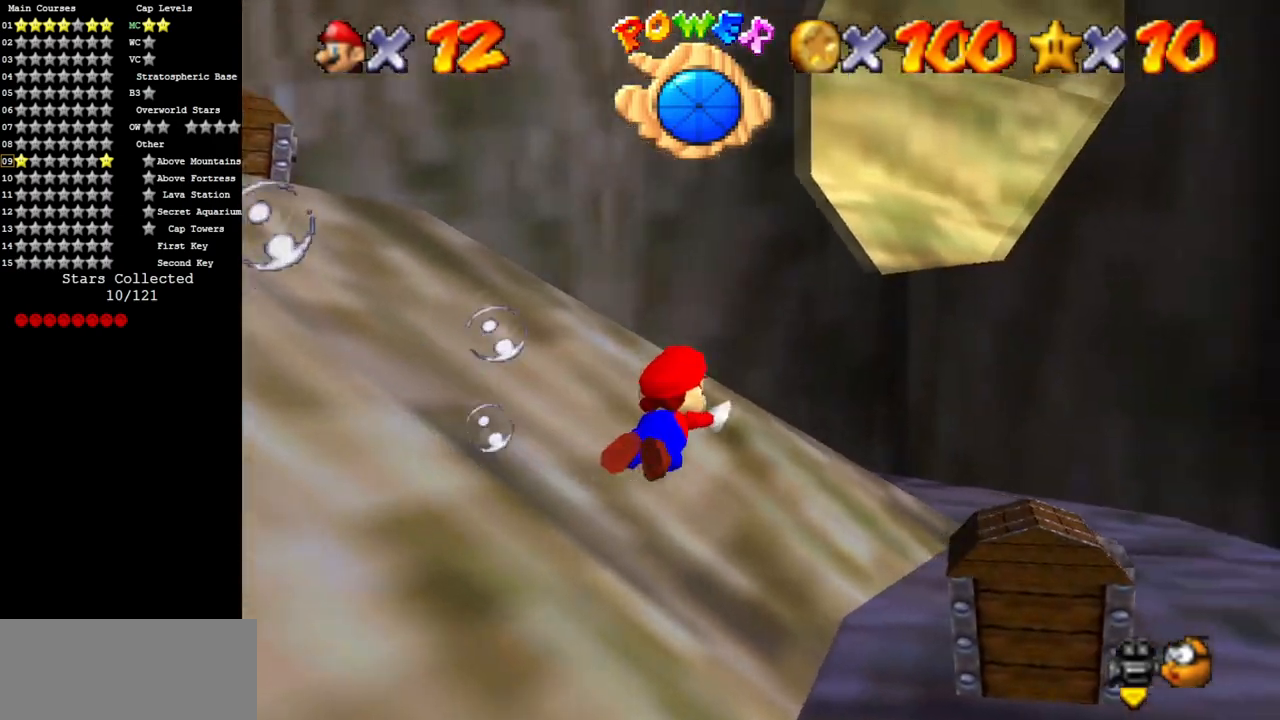
{"buttons": ["A"], "left_stick": "down-right", "events": [[183, "left_stick", "down"], [217, "A", "up"], [450, "left_stick", "down-right"], [484, "A", "down"]]}
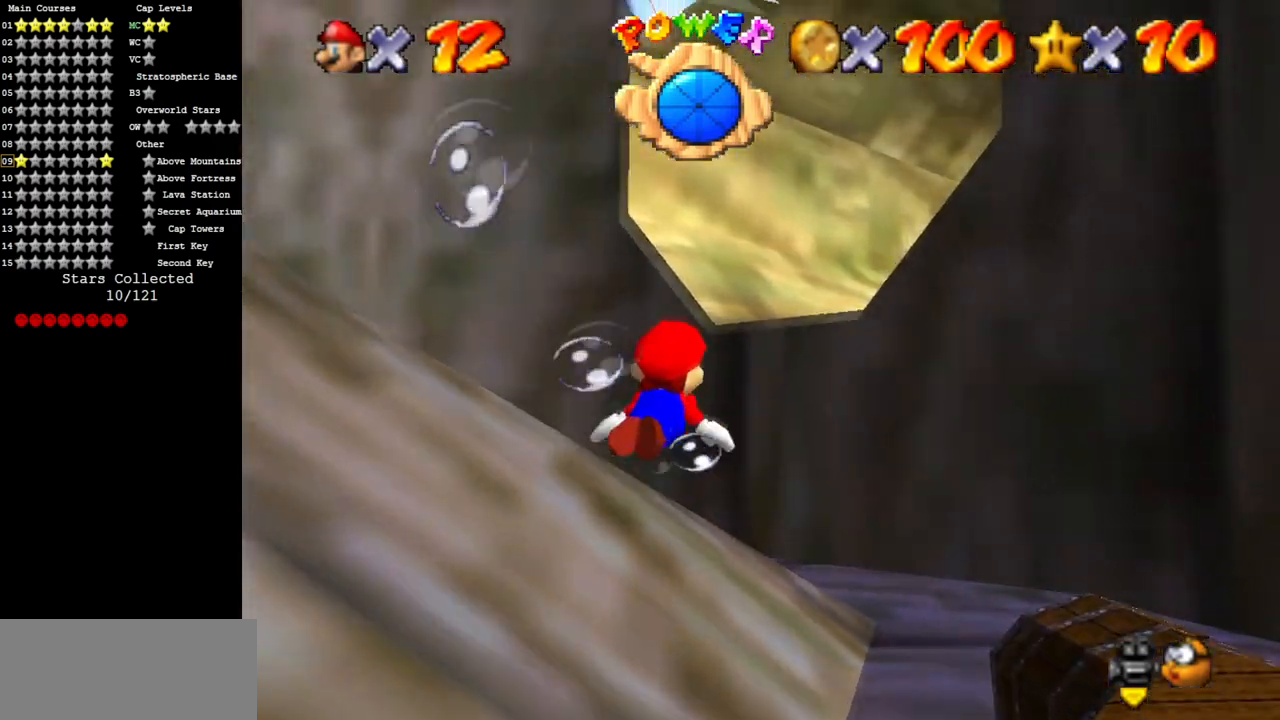
{"buttons": [], "left_stick": "down-right", "events": [[134, "left_stick", "center"], [334, "A", "up"], [334, "left_stick", "down-right"]]}
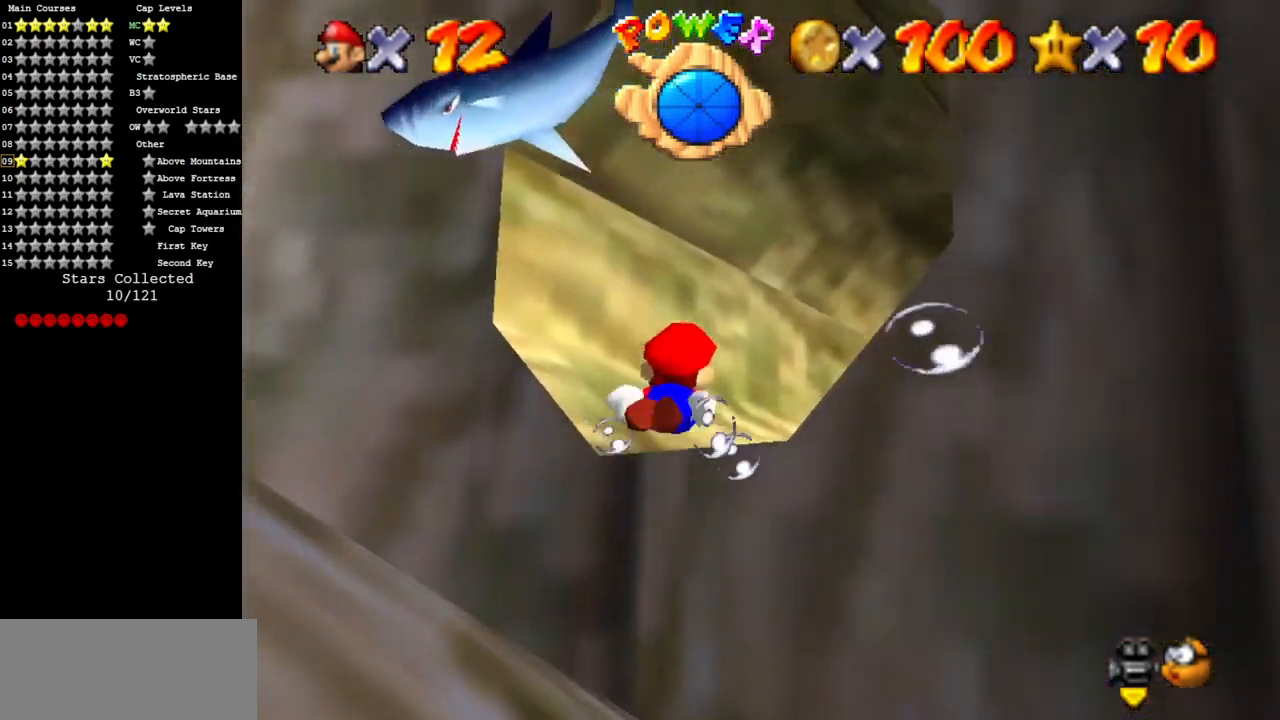
{"buttons": ["A"], "left_stick": "down-right", "events": [[50, "left_stick", "center"], [100, "A", "down"], [233, "left_stick", "down-right"]]}
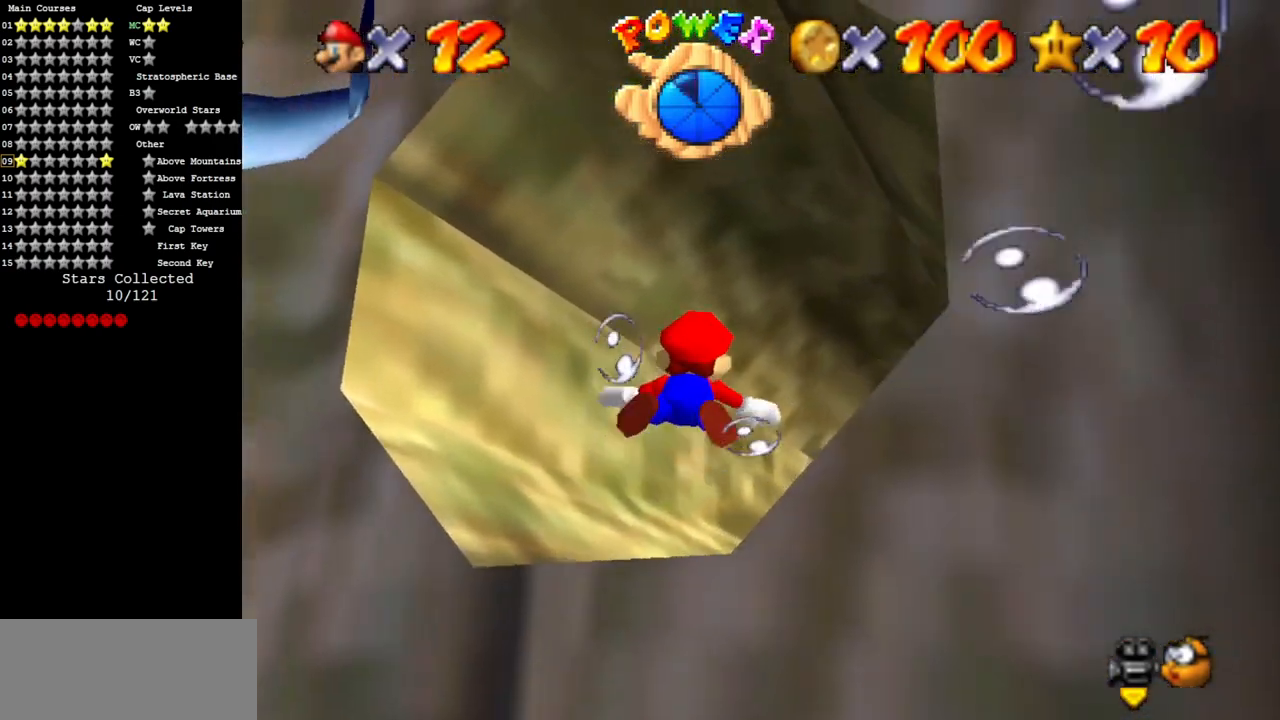
{"buttons": ["A"], "left_stick": "right", "events": [[34, "A", "up"], [34, "left_stick", "center"], [251, "left_stick", "right"], [301, "A", "down"]]}
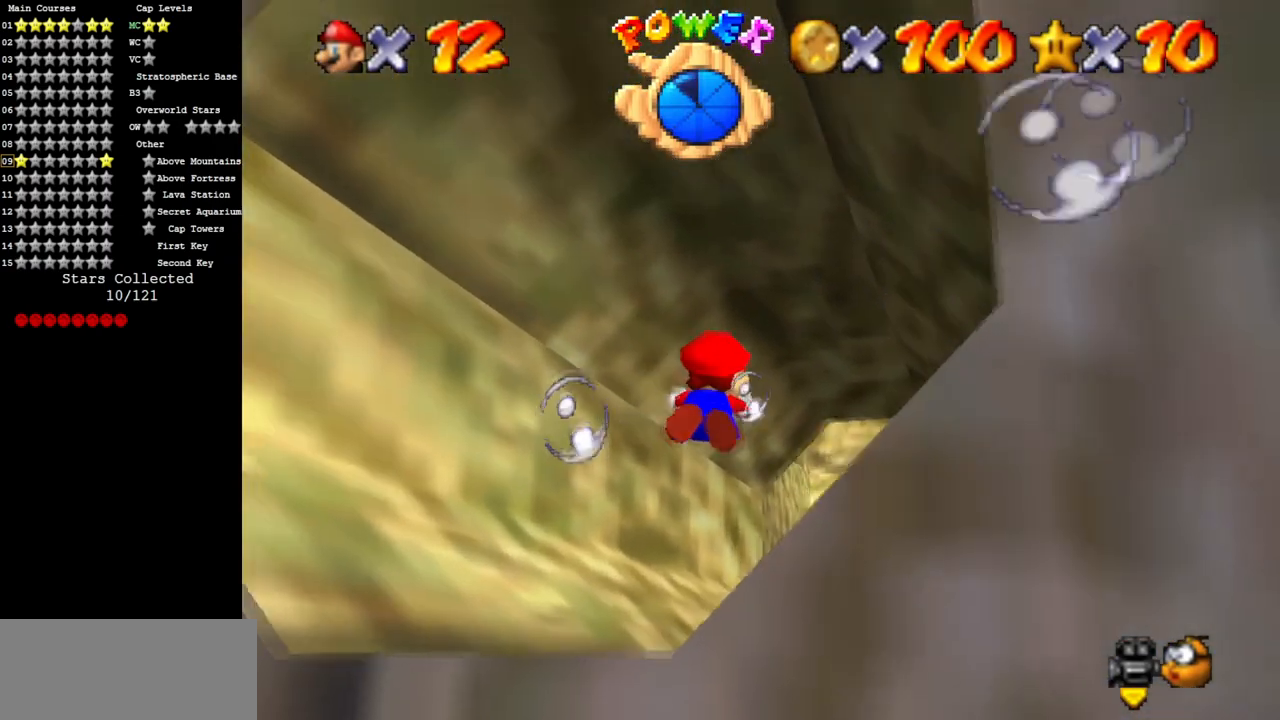
{"buttons": ["A"], "left_stick": "center", "events": [[117, "left_stick", "center"], [150, "A", "up"], [484, "A", "down"]]}
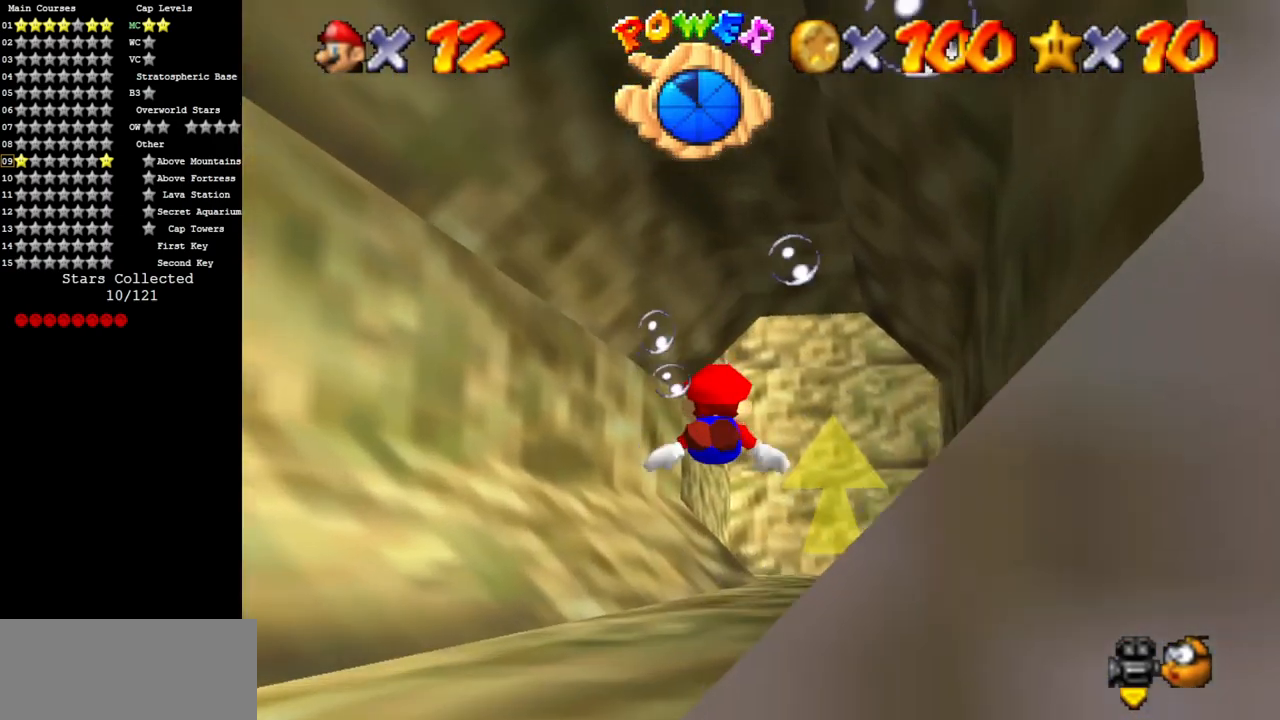
{"buttons": [], "left_stick": "center", "events": [[117, "left_stick", "right"], [251, "left_stick", "center"], [351, "A", "up"]]}
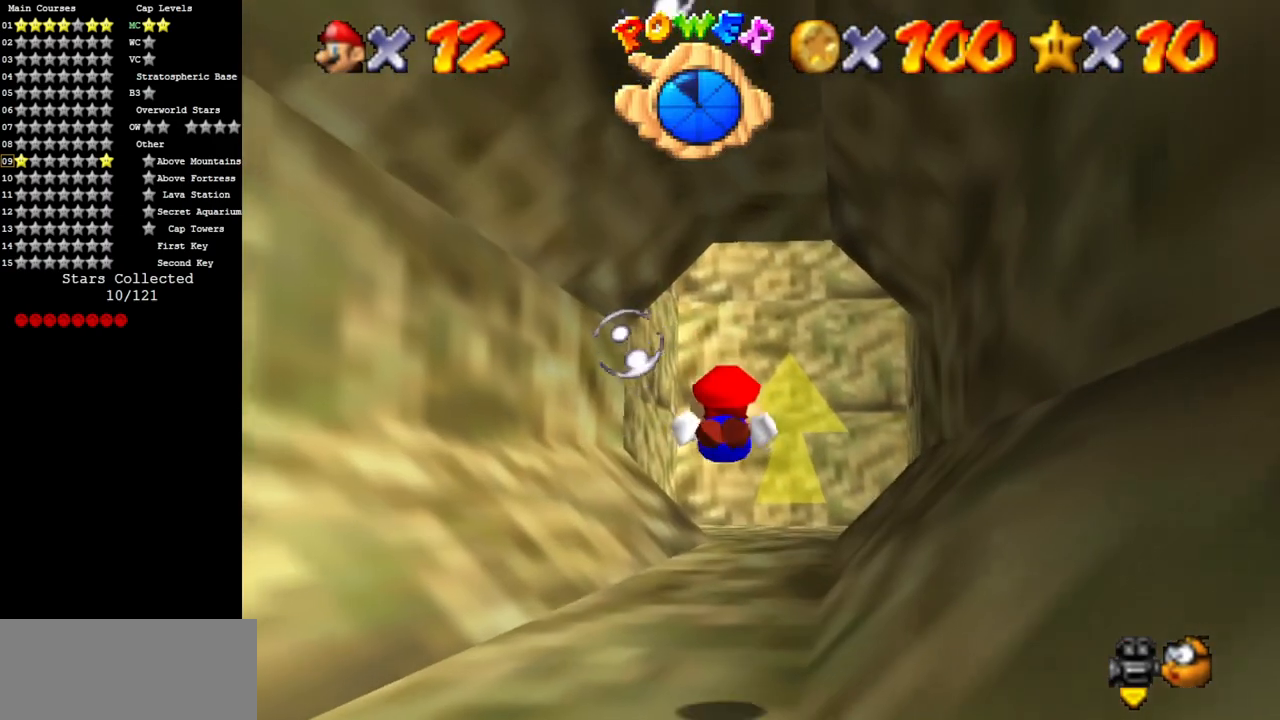
{"buttons": ["A"], "left_stick": "center", "events": [[100, "left_stick", "right"], [167, "A", "down"], [284, "left_stick", "down-right"], [434, "left_stick", "center"]]}
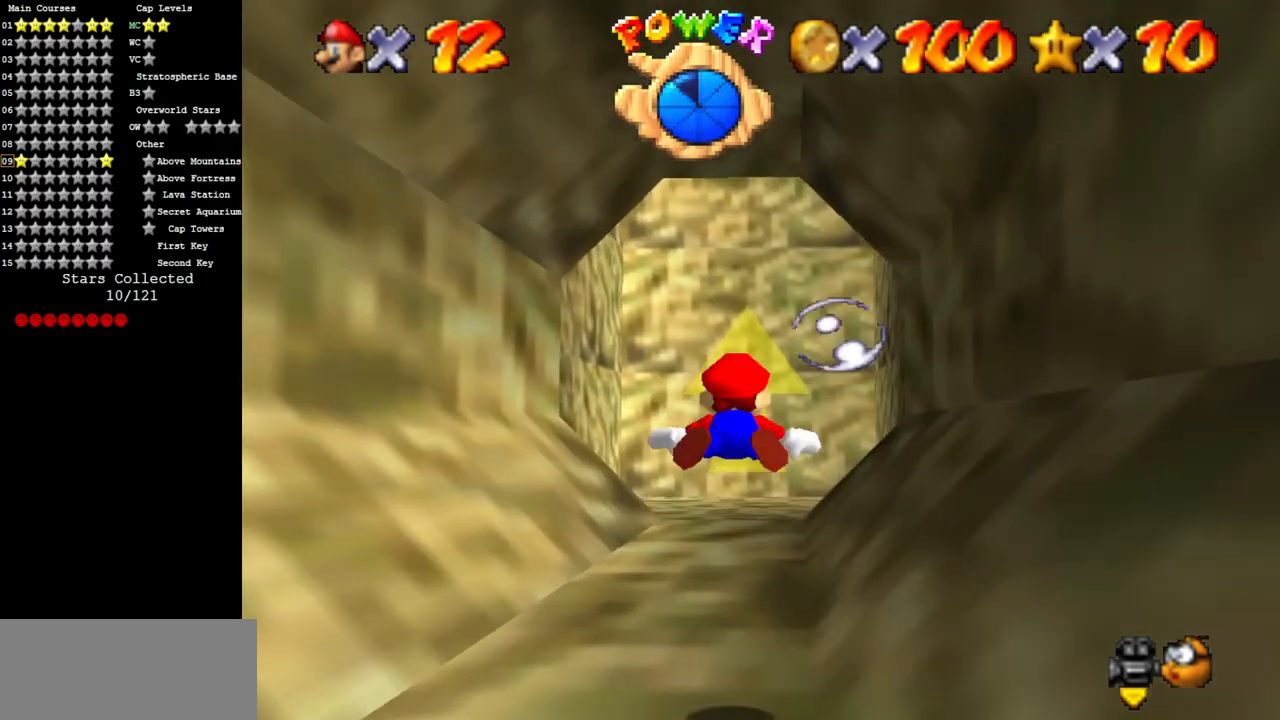
{"buttons": ["A"], "left_stick": "center", "events": [[67, "A", "up"], [351, "A", "down"]]}
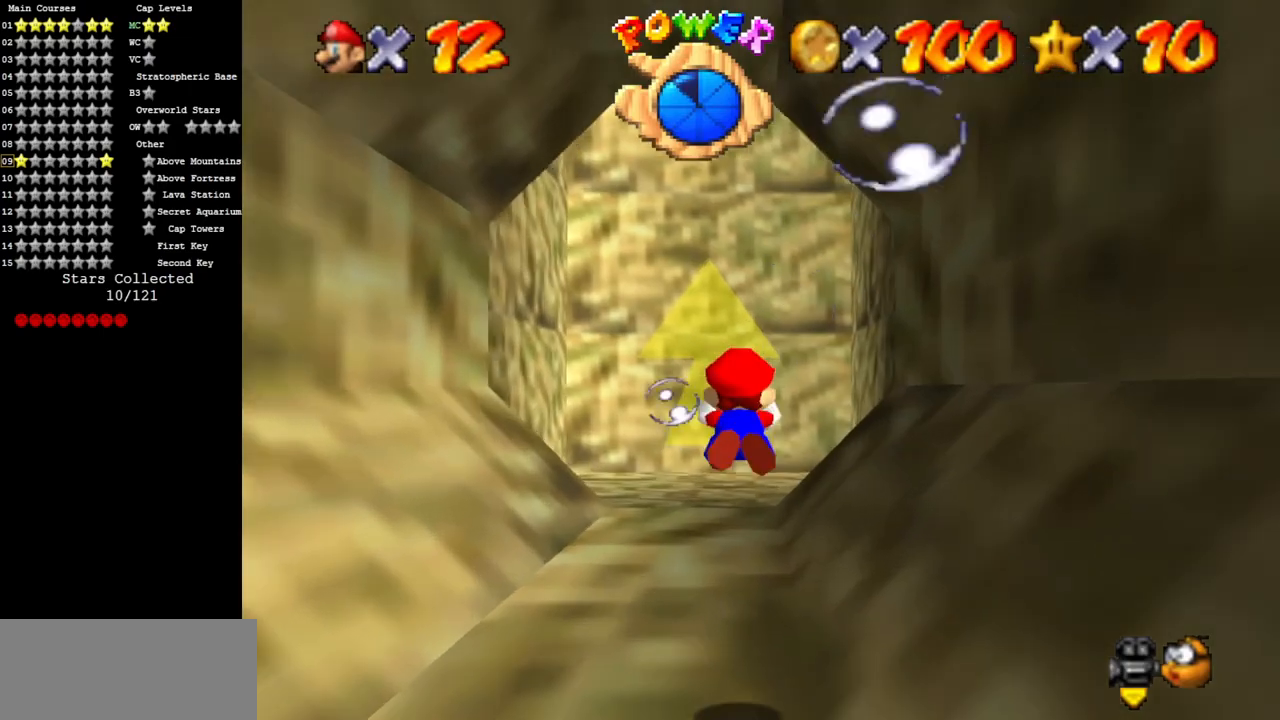
{"buttons": ["A"], "left_stick": "center", "events": [[233, "A", "up"], [467, "A", "down"]]}
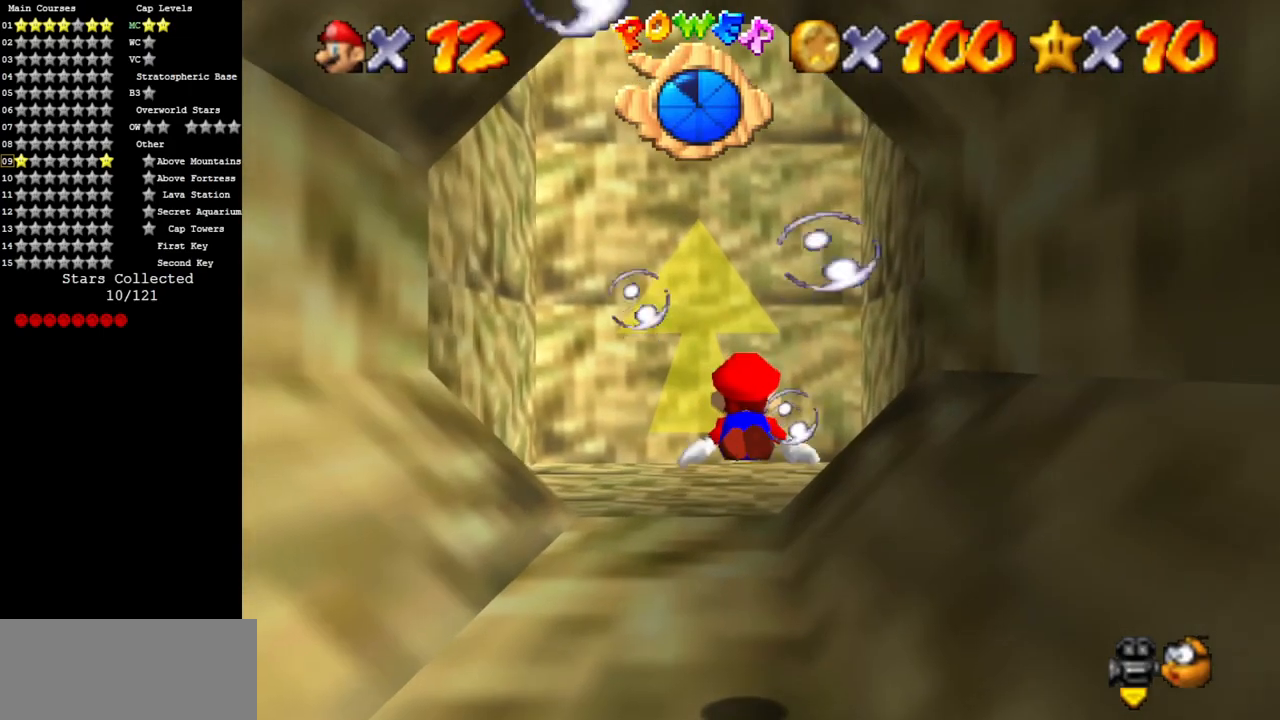
{"buttons": [], "left_stick": "center", "events": [[84, "left_stick", "down"], [401, "A", "up"], [401, "left_stick", "center"]]}
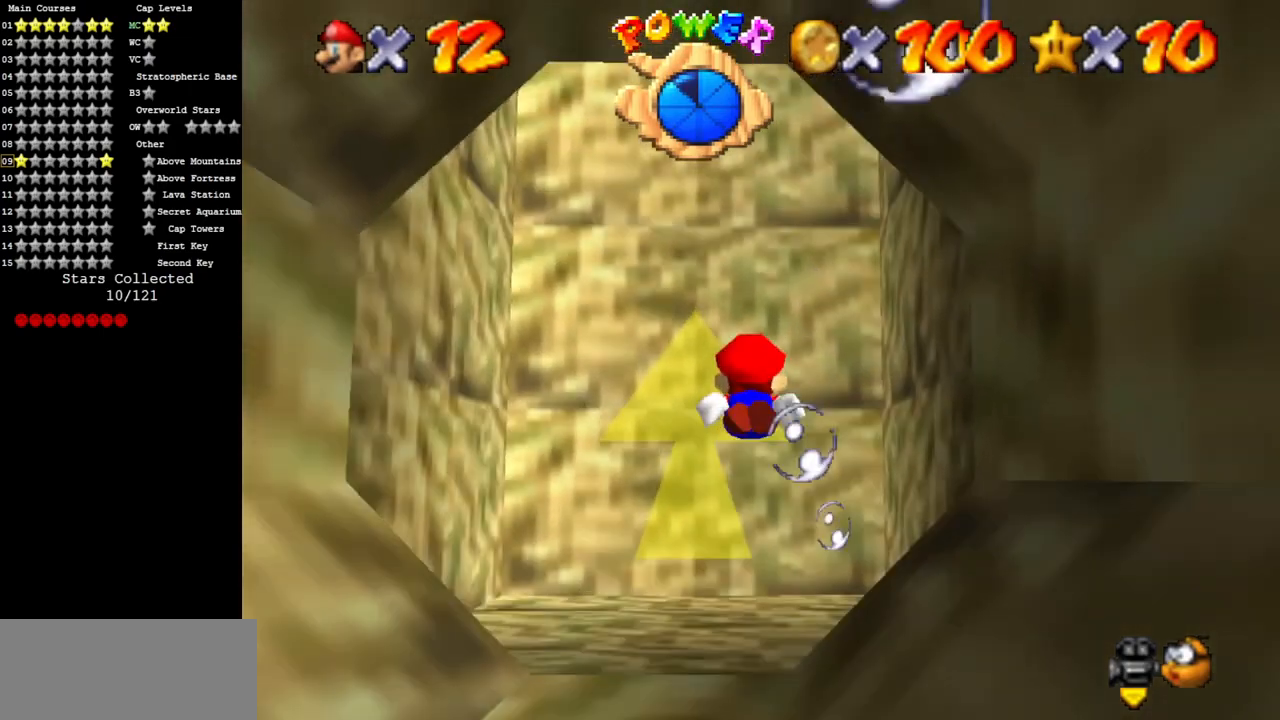
{"buttons": ["A"], "left_stick": "down", "events": [[183, "left_stick", "down"], [200, "A", "down"]]}
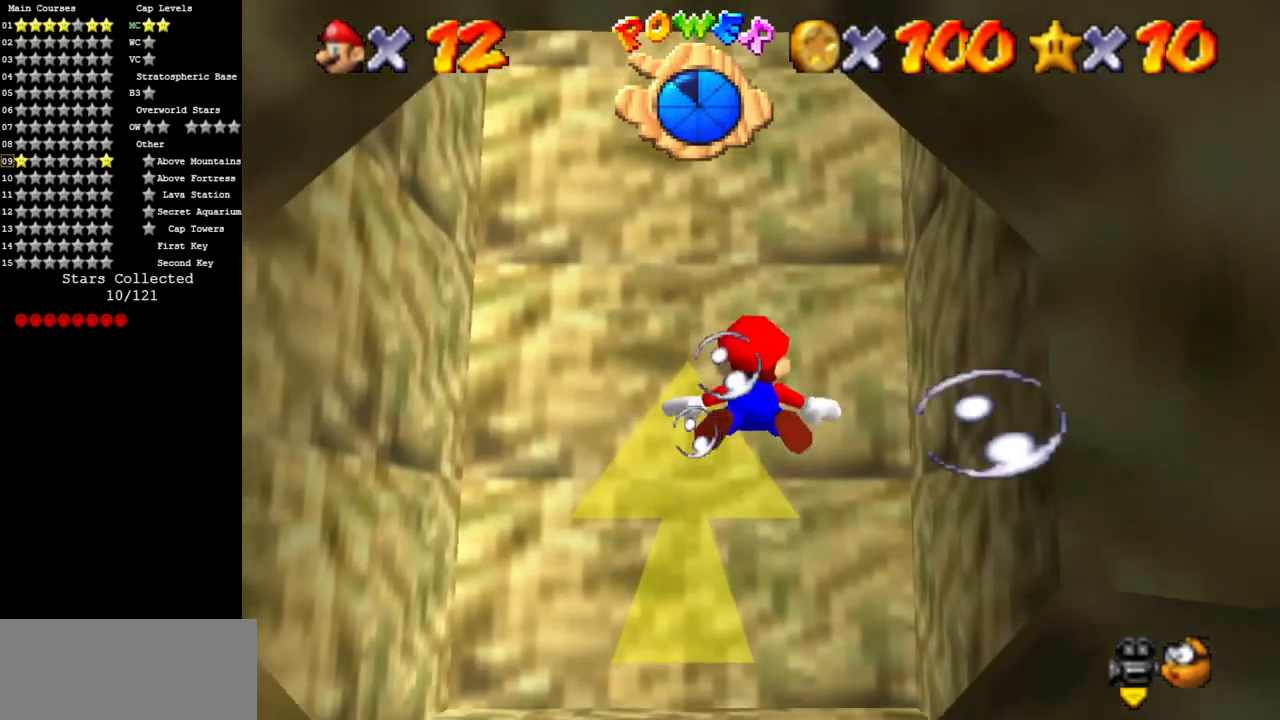
{"buttons": ["A"], "left_stick": "down", "events": [[67, "A", "up"], [117, "left_stick", "center"], [317, "left_stick", "down"], [434, "A", "down"]]}
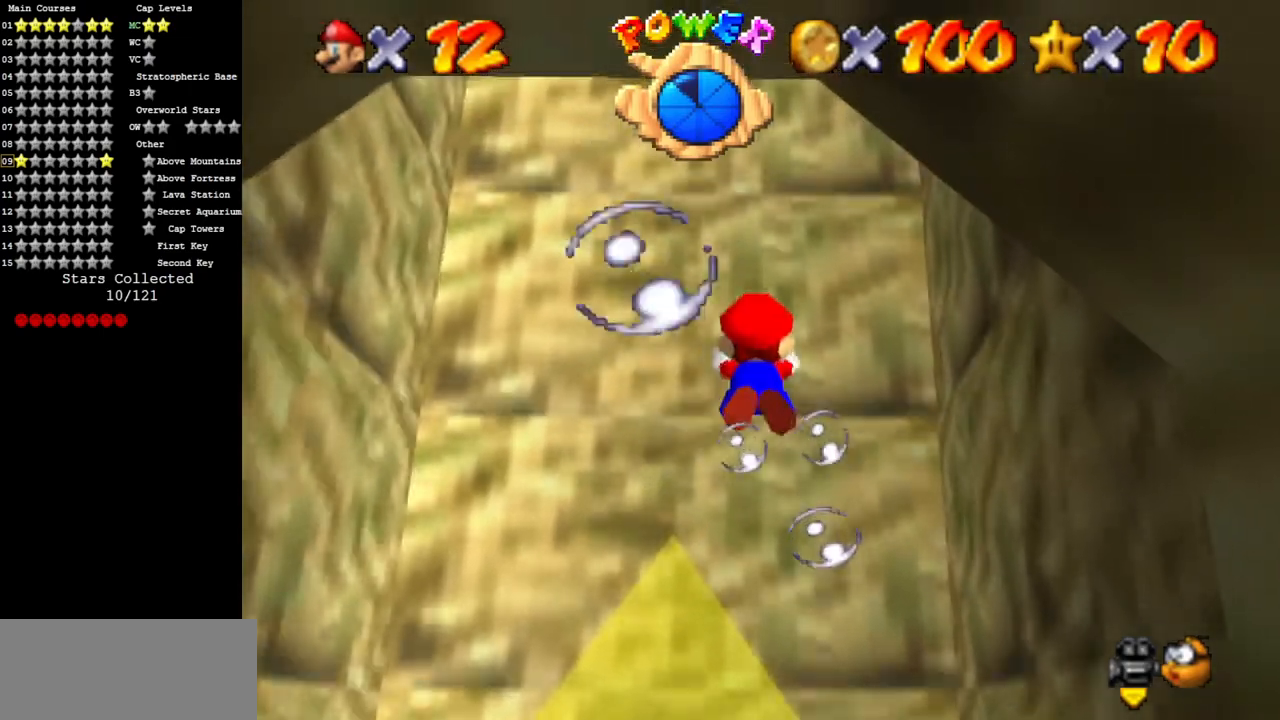
{"buttons": [], "left_stick": "down", "events": [[233, "A", "up"], [317, "left_stick", "center"], [484, "left_stick", "down"]]}